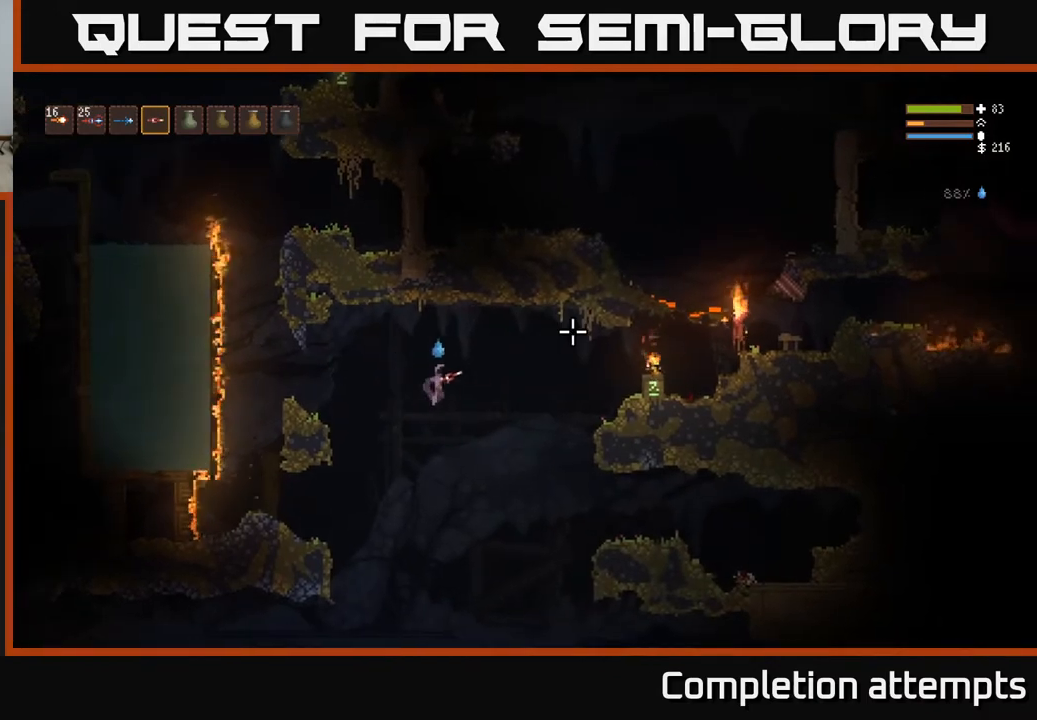
Gameplay with a controller (Xbox layout); each line is a JSON object with the inputs held at the frame after it. "events" lists button and stick changes between this image and that frame as [ms after this image, input, new state], when the widget could be followed in between.
{"buttons": [], "left_stick": "right", "right_stick": "right", "events": [[133, "R2", "down"], [217, "L2", "down"], [267, "R2", "up"], [383, "L2", "up"]]}
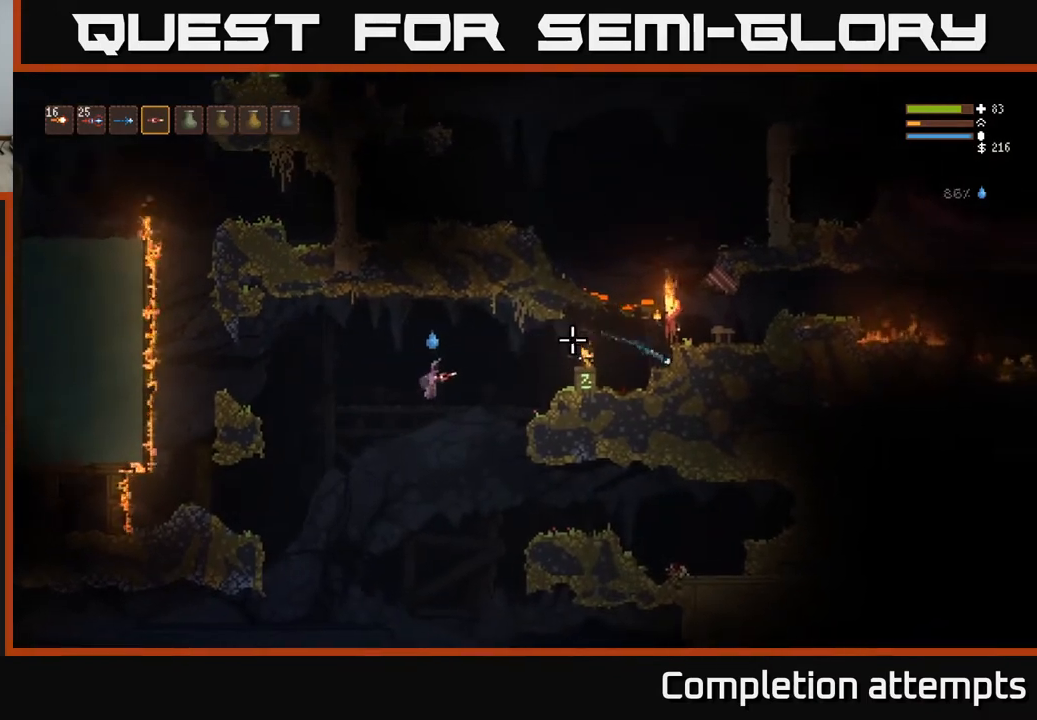
{"buttons": [], "left_stick": "center", "right_stick": "right", "events": [[117, "R2", "down"], [167, "L2", "down"], [233, "R2", "up"], [283, "L2", "up"], [283, "left_stick", "left"], [433, "left_stick", "center"]]}
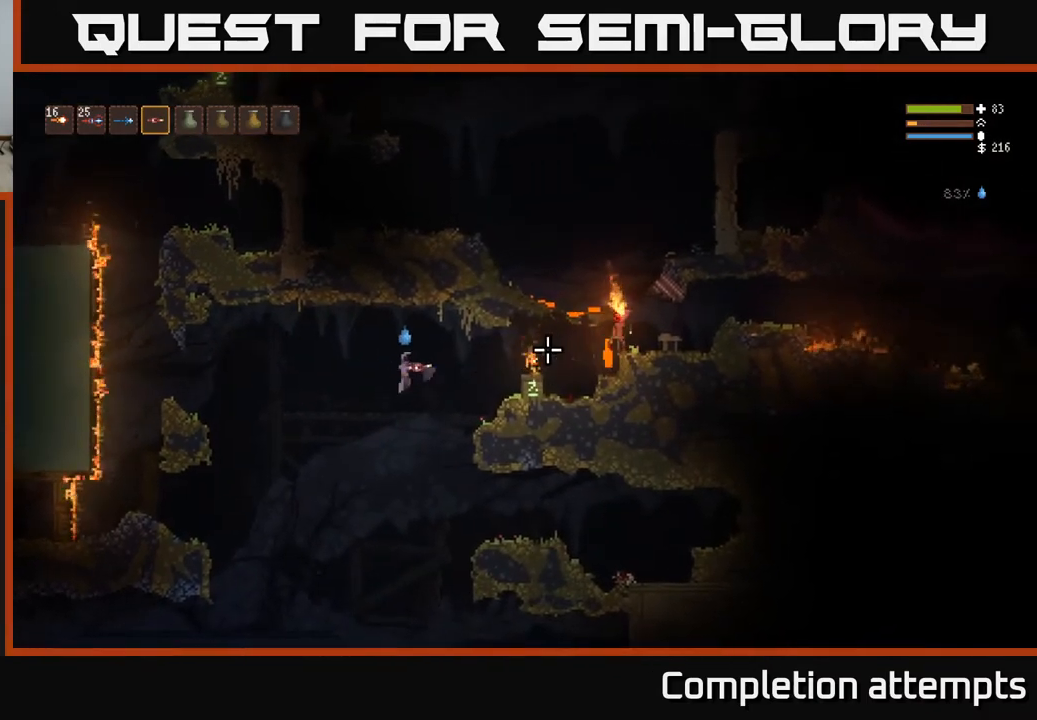
{"buttons": [], "left_stick": "center", "right_stick": "right", "events": [[83, "left_stick", "right"], [100, "L2", "down"], [150, "R2", "down"], [233, "L2", "up"], [250, "left_stick", "center"], [267, "R2", "up"]]}
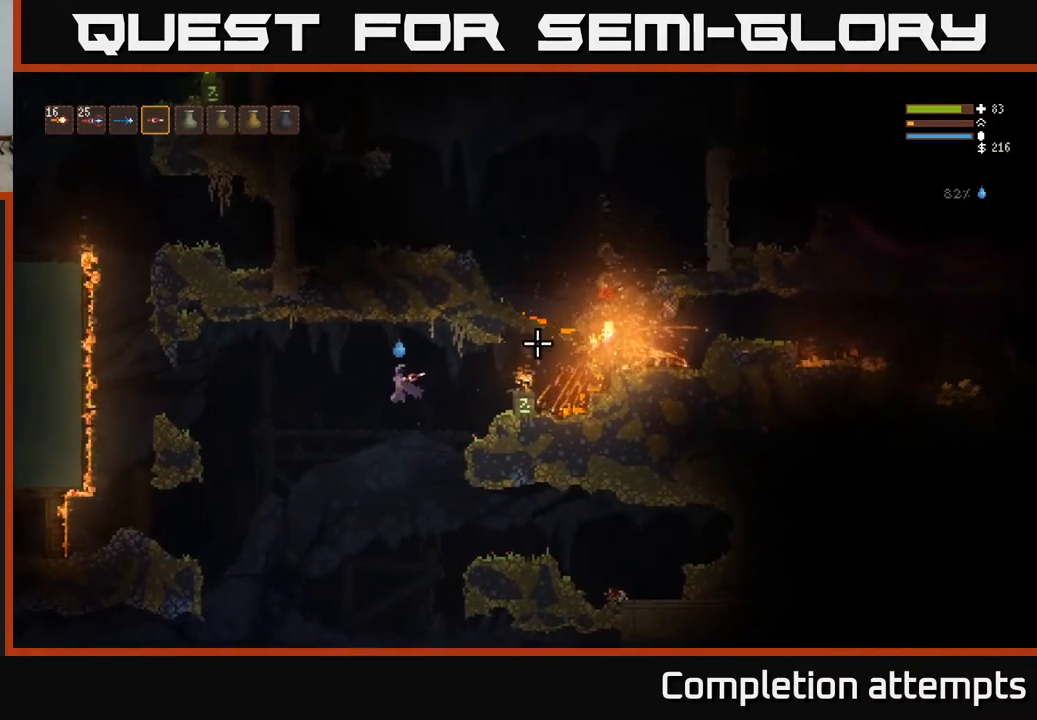
{"buttons": [], "left_stick": "left", "right_stick": "right", "events": [[167, "left_stick", "right"], [217, "R2", "down"], [250, "L2", "down"], [350, "R2", "up"], [350, "left_stick", "up"], [400, "L2", "up"], [433, "left_stick", "left"]]}
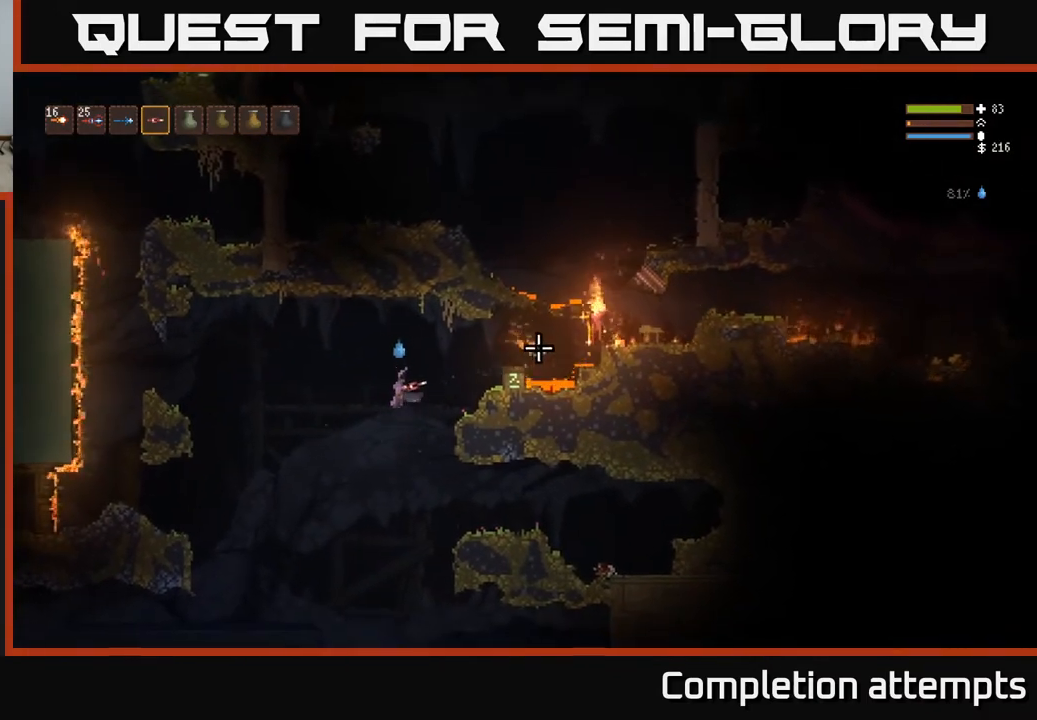
{"buttons": [], "left_stick": "center", "right_stick": "right", "events": [[67, "left_stick", "center"], [133, "left_stick", "right"], [200, "R2", "down"], [250, "left_stick", "center"], [333, "R2", "up"]]}
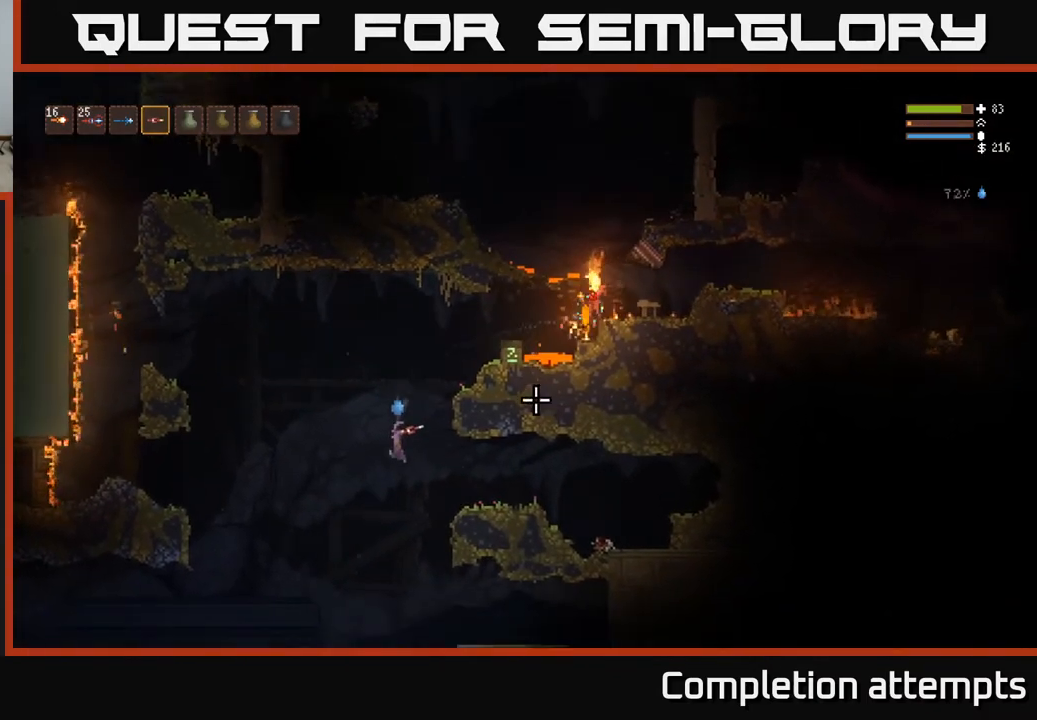
{"buttons": ["L2"], "left_stick": "right", "right_stick": "right", "events": [[17, "L2", "down"], [150, "left_stick", "right"]]}
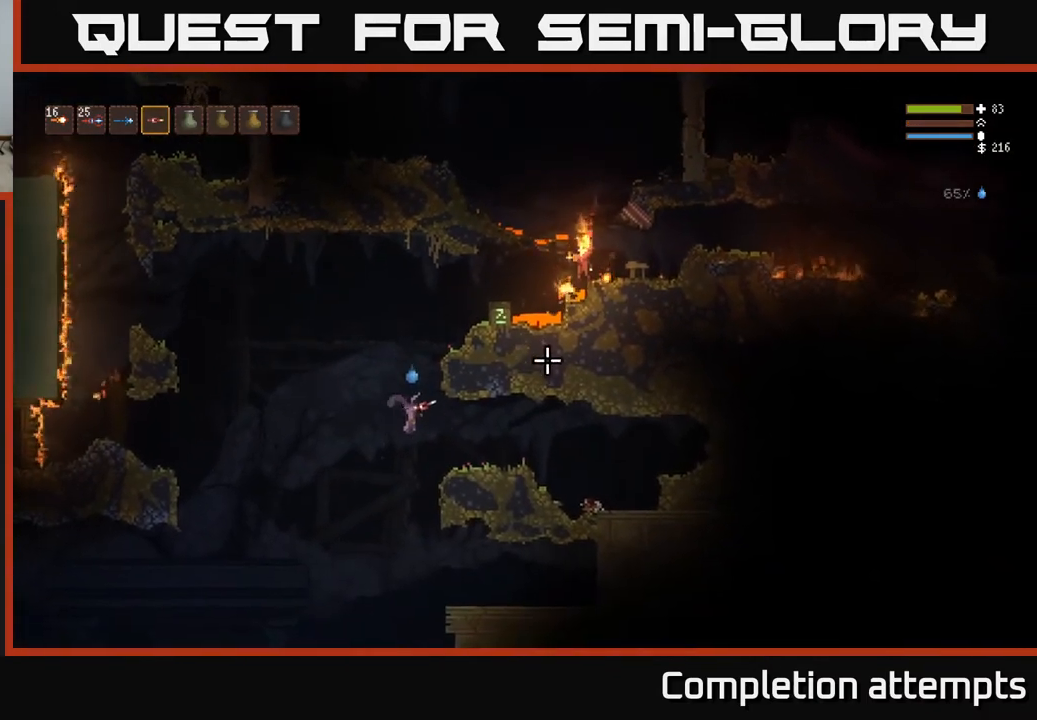
{"buttons": [], "left_stick": "center", "right_stick": "right", "events": [[100, "left_stick", "left"], [217, "L2", "up"], [233, "left_stick", "right"], [500, "left_stick", "center"]]}
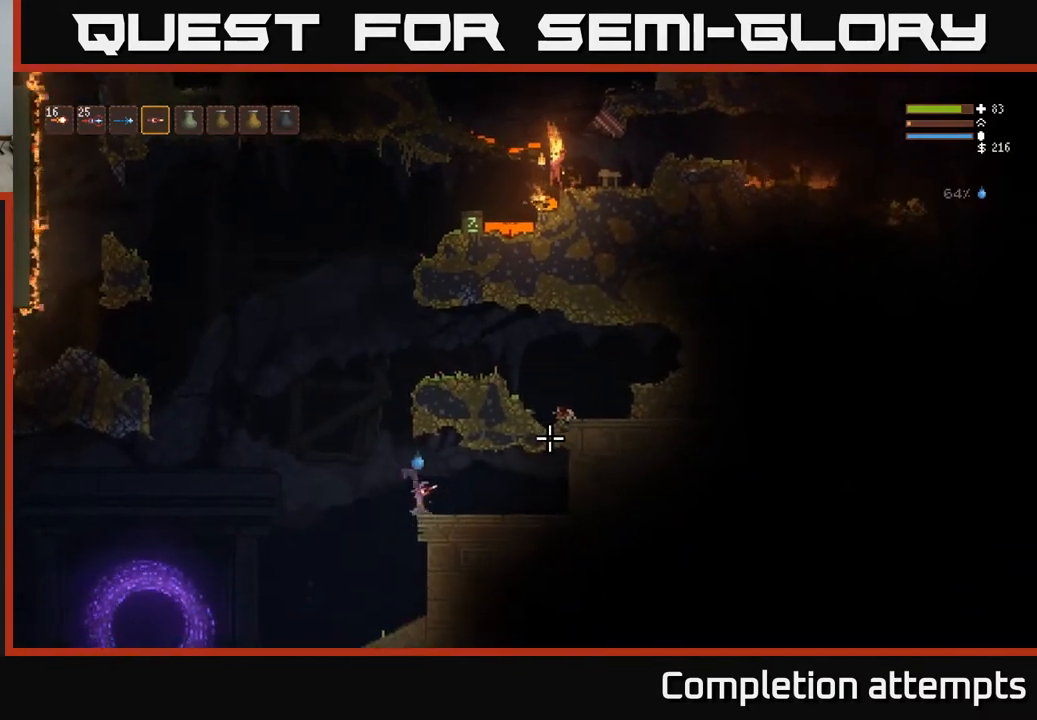
{"buttons": [], "left_stick": "left", "right_stick": "up-right", "events": [[33, "left_stick", "right"], [167, "left_stick", "center"], [283, "right_stick", "up-right"], [500, "left_stick", "left"]]}
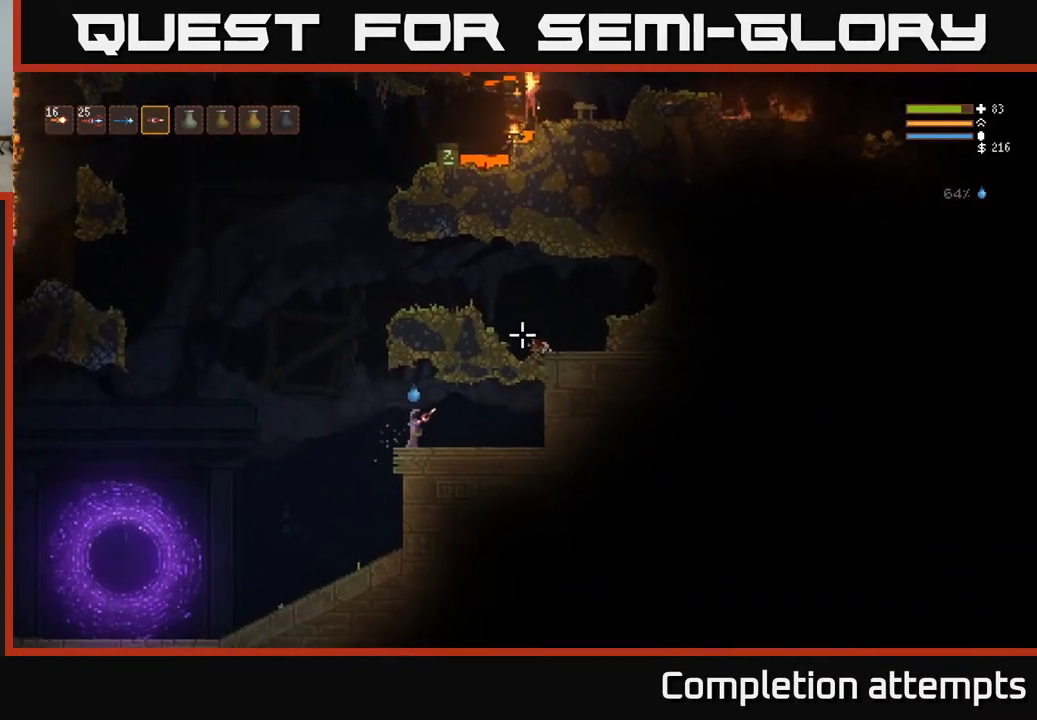
{"buttons": ["L2"], "left_stick": "center", "right_stick": "up-right", "events": [[217, "L2", "down"], [433, "left_stick", "center"]]}
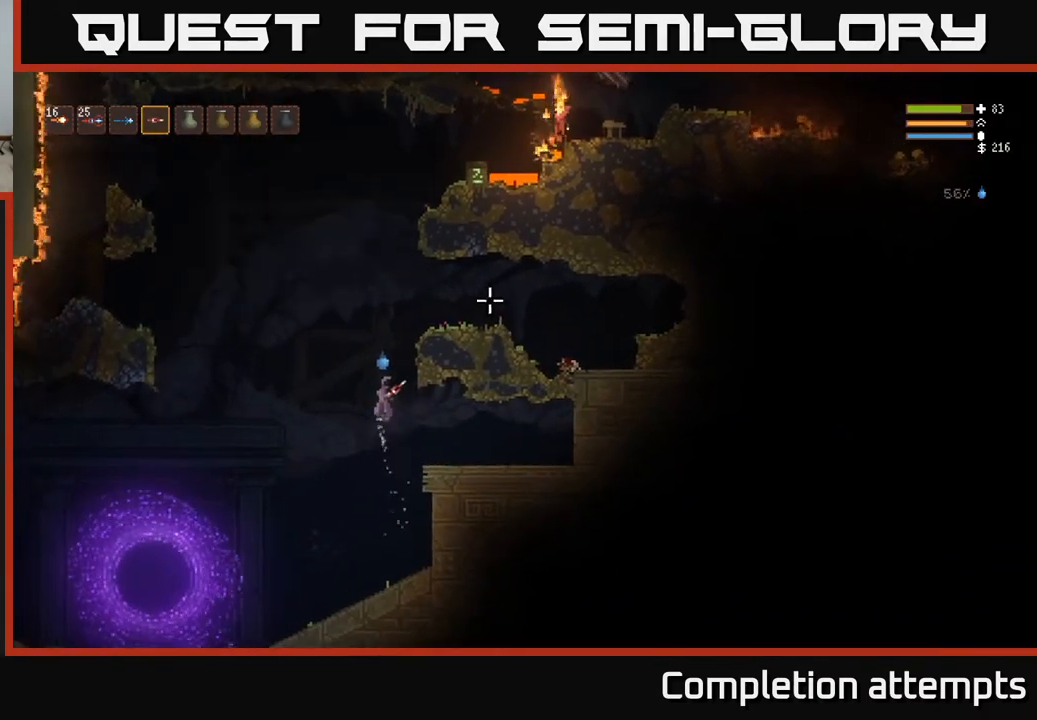
{"buttons": ["L2"], "left_stick": "center", "right_stick": "up-right", "events": []}
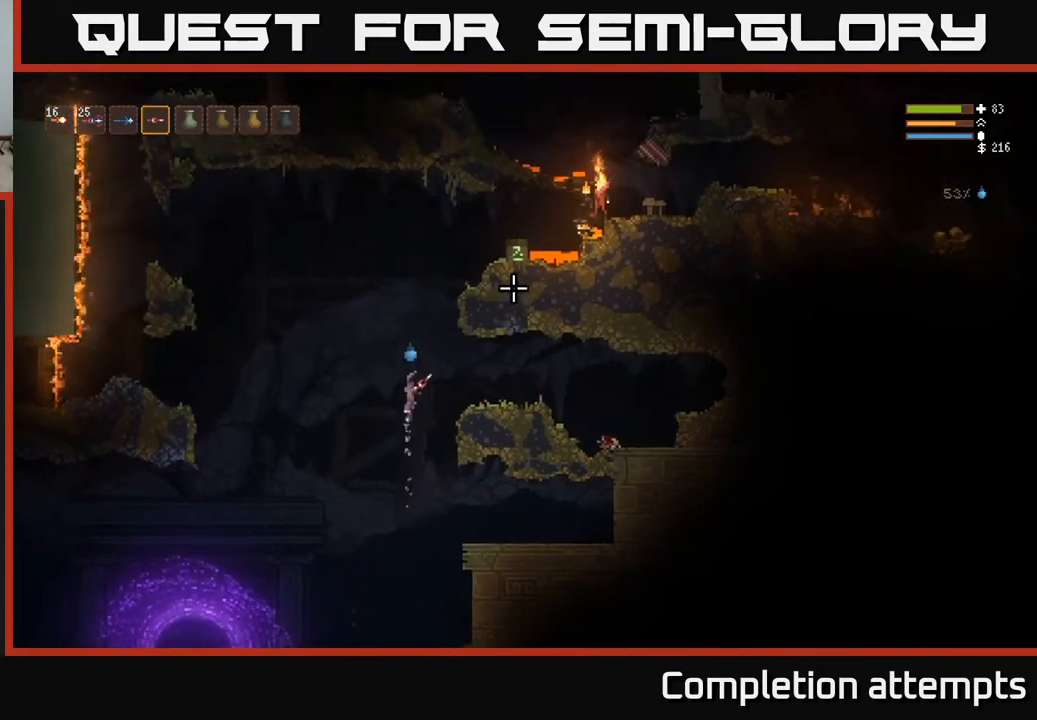
{"buttons": ["L2"], "left_stick": "right", "right_stick": "up-right", "events": [[483, "left_stick", "right"]]}
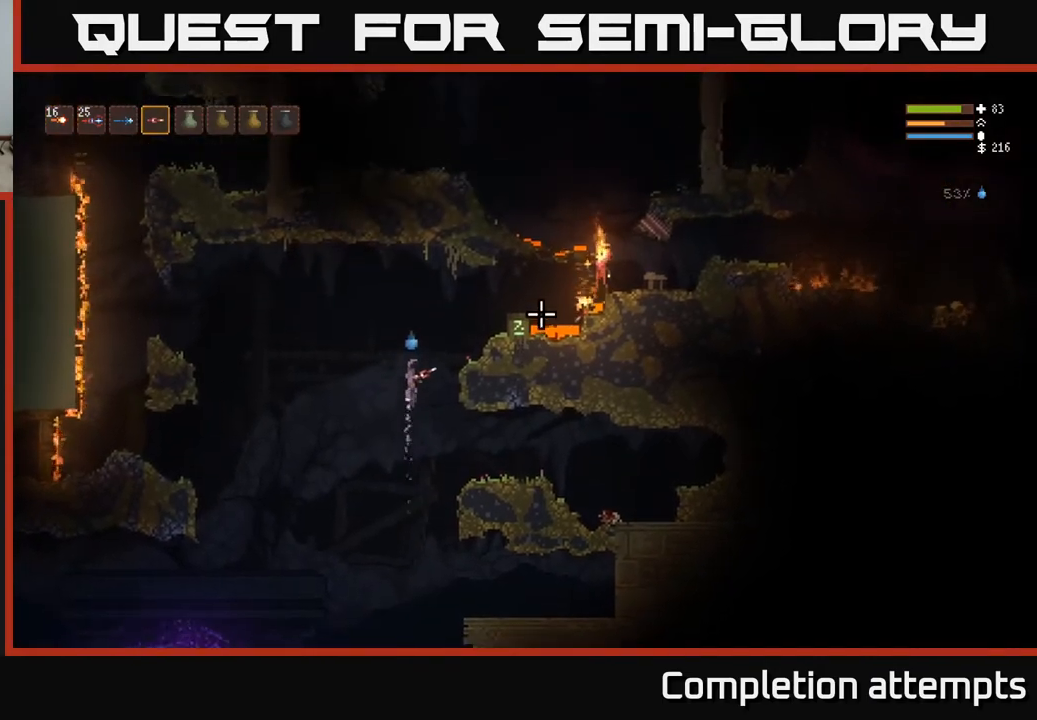
{"buttons": [], "left_stick": "center", "right_stick": "right", "events": [[317, "L2", "up"], [317, "R2", "down"], [400, "left_stick", "center"], [400, "right_stick", "right"], [417, "R2", "up"]]}
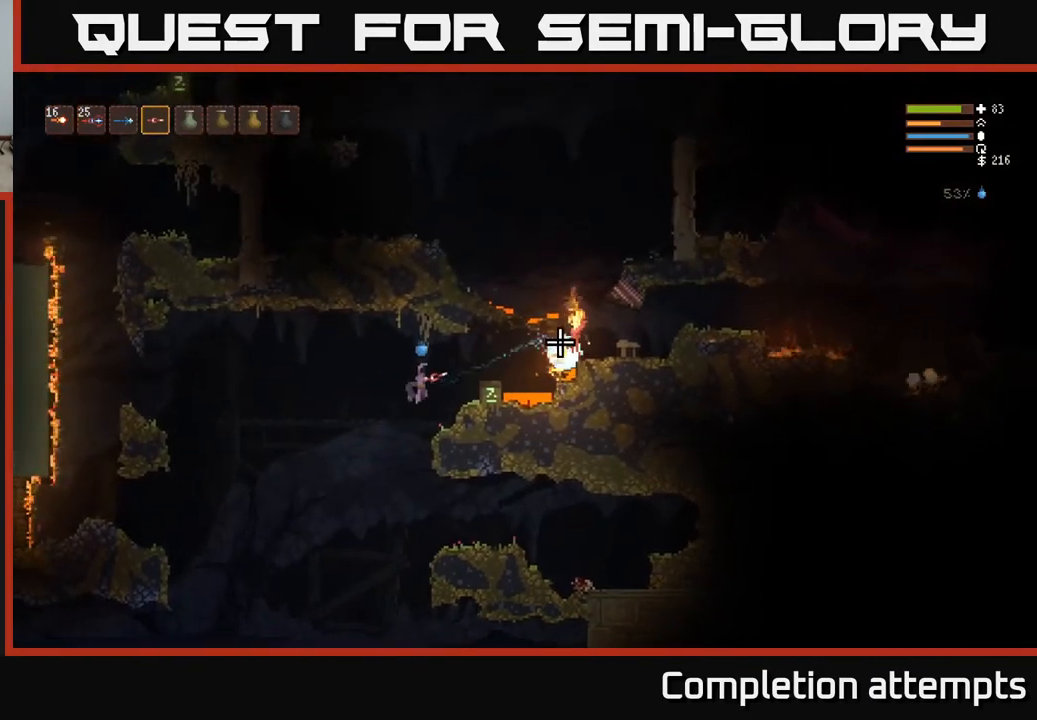
{"buttons": ["L2"], "left_stick": "left", "right_stick": "right", "events": [[67, "left_stick", "right"], [183, "left_stick", "left"], [217, "R2", "down"], [300, "R2", "up"], [450, "L2", "down"]]}
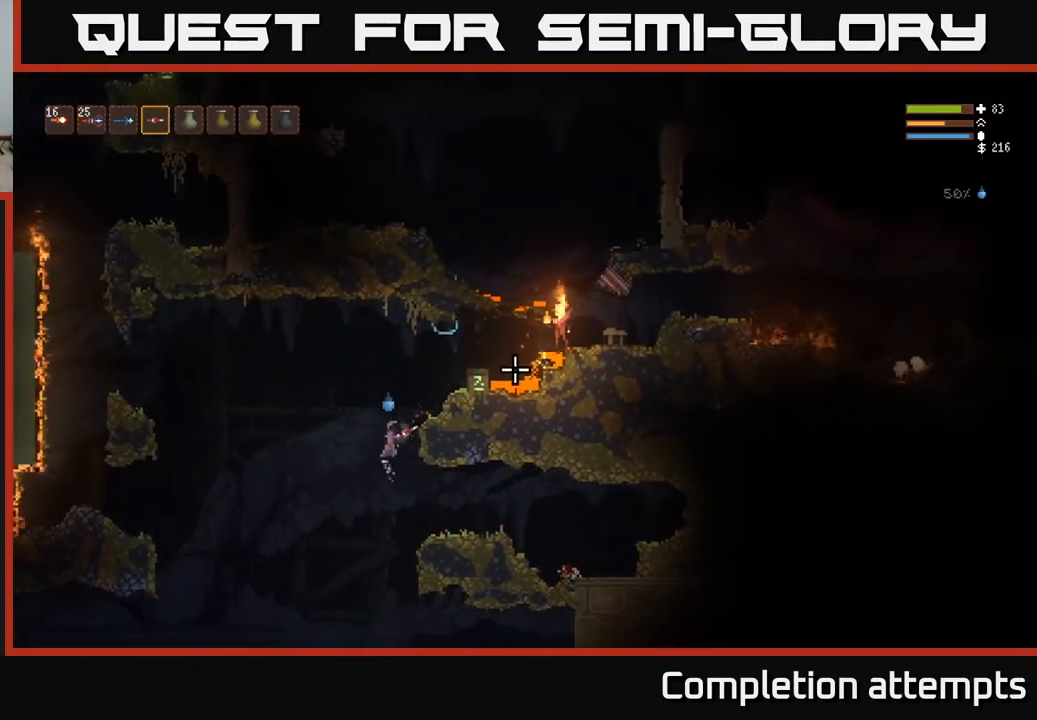
{"buttons": [], "left_stick": "right", "right_stick": "right", "events": [[100, "left_stick", "right"], [317, "L2", "up"], [333, "R2", "down"], [433, "R2", "up"]]}
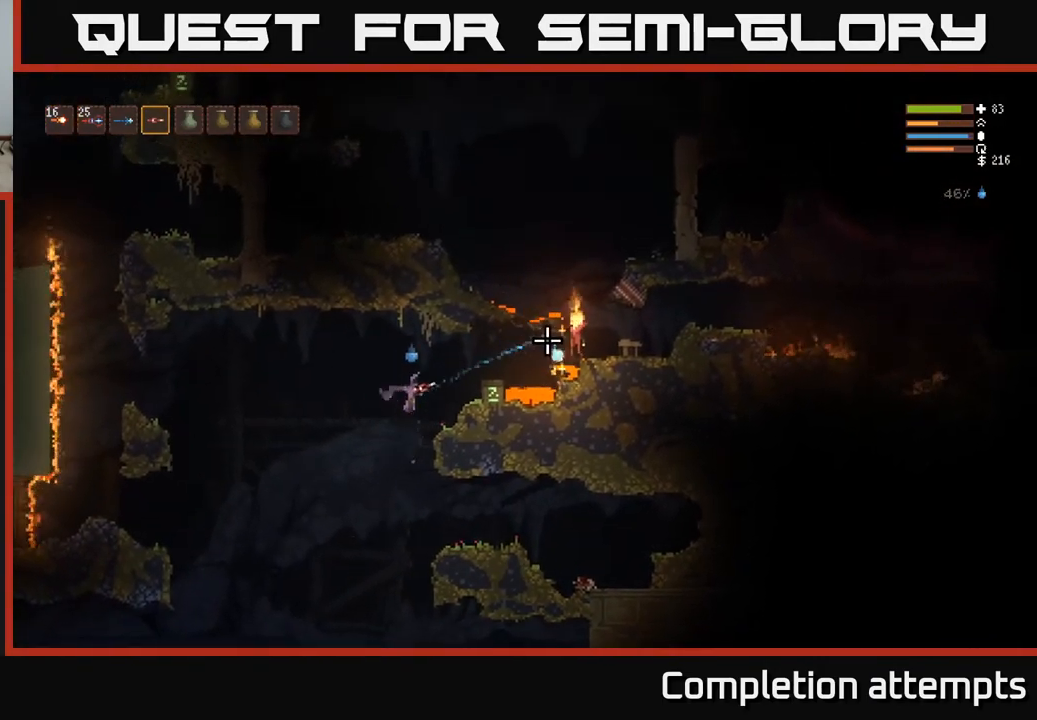
{"buttons": [], "left_stick": "left", "right_stick": "right", "events": [[233, "left_stick", "center"], [283, "R2", "down"], [383, "R2", "up"], [433, "left_stick", "left"]]}
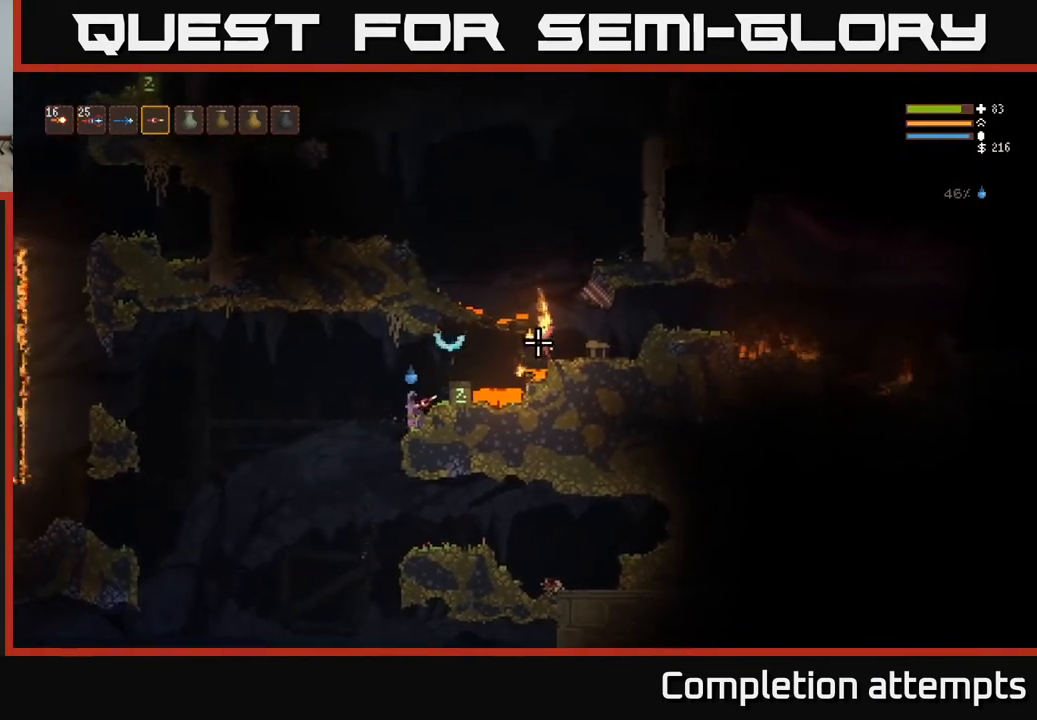
{"buttons": [], "left_stick": "left", "right_stick": "right", "events": [[83, "L2", "down"], [167, "left_stick", "center"], [217, "L2", "up"], [417, "left_stick", "left"]]}
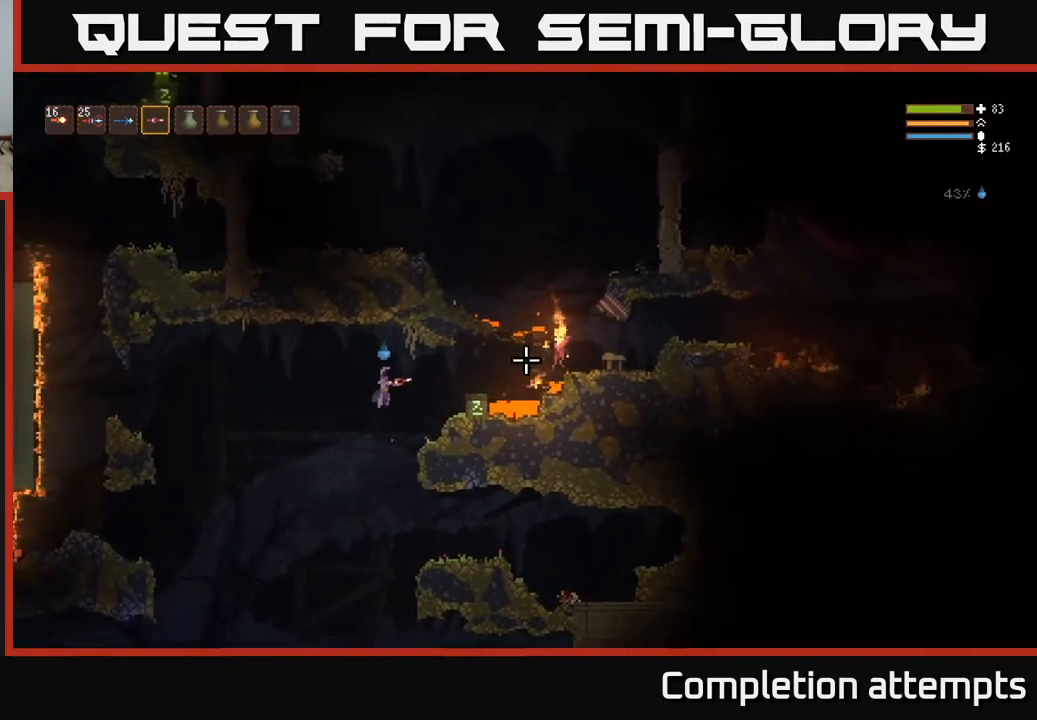
{"buttons": [], "left_stick": "center", "right_stick": "right", "events": [[83, "left_stick", "center"], [100, "R2", "down"], [183, "R2", "up"], [217, "L2", "down"], [383, "L2", "up"]]}
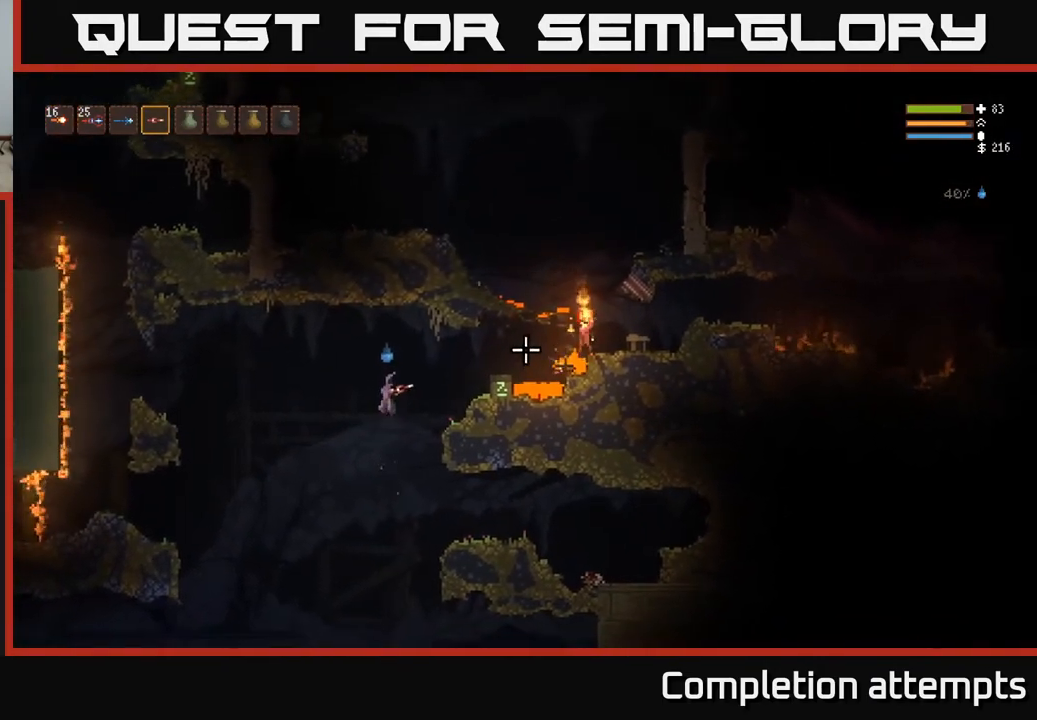
{"buttons": [], "left_stick": "center", "right_stick": "right", "events": [[117, "R2", "down"], [217, "R2", "up"], [250, "L2", "down"], [267, "left_stick", "right"], [417, "L2", "up"], [433, "left_stick", "center"]]}
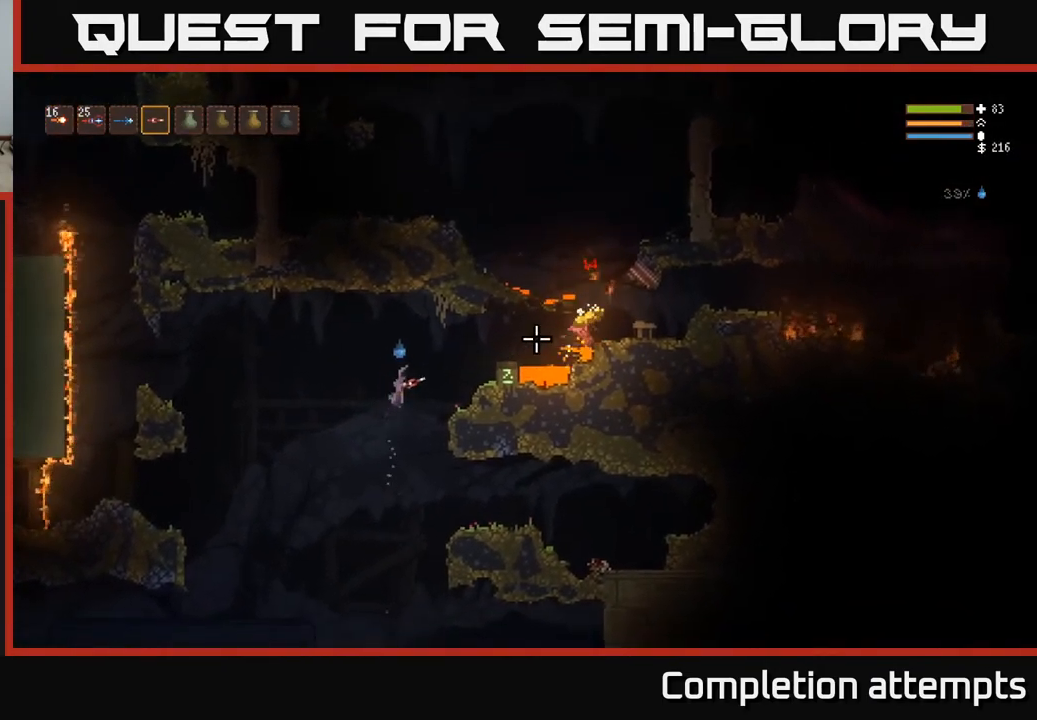
{"buttons": [], "left_stick": "right", "right_stick": "right", "events": [[117, "L2", "down"], [167, "R2", "down"], [233, "left_stick", "right"], [250, "L2", "up"], [250, "R2", "up"]]}
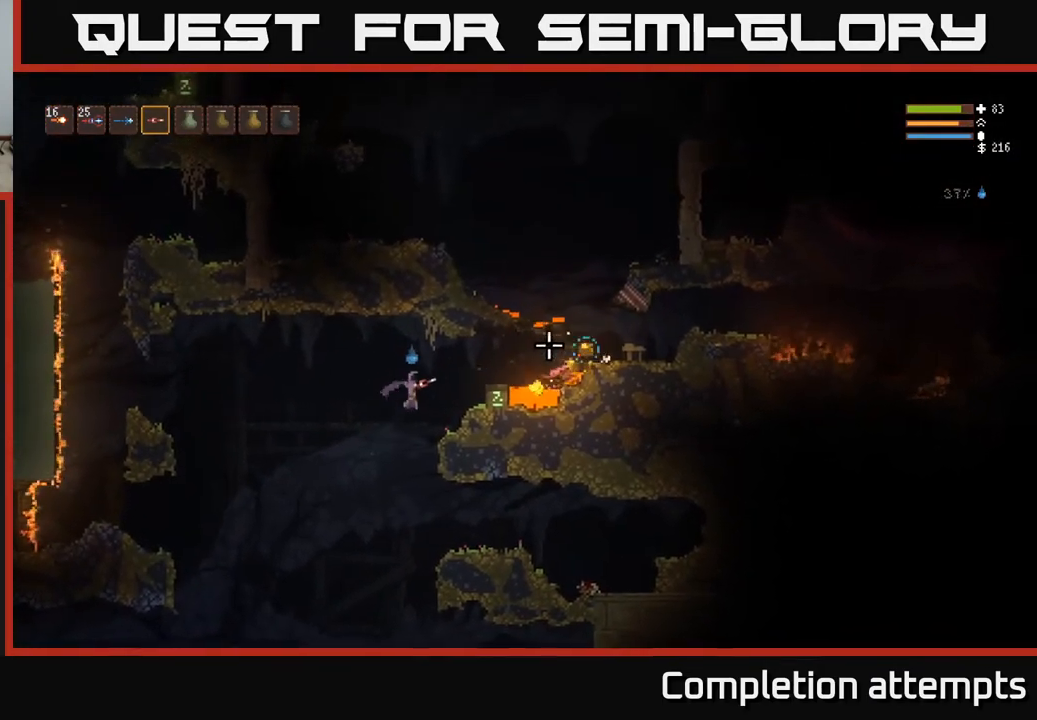
{"buttons": [], "left_stick": "center", "right_stick": "right", "events": [[150, "L2", "down"], [300, "L2", "up"], [317, "left_stick", "center"]]}
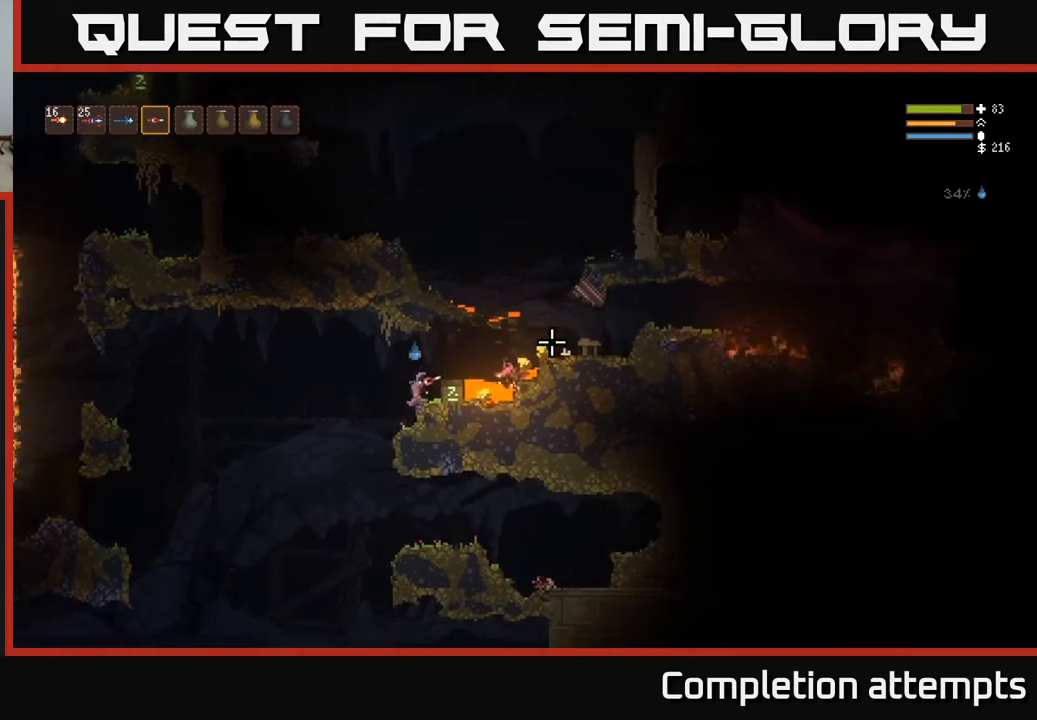
{"buttons": [], "left_stick": "center", "right_stick": "right", "events": []}
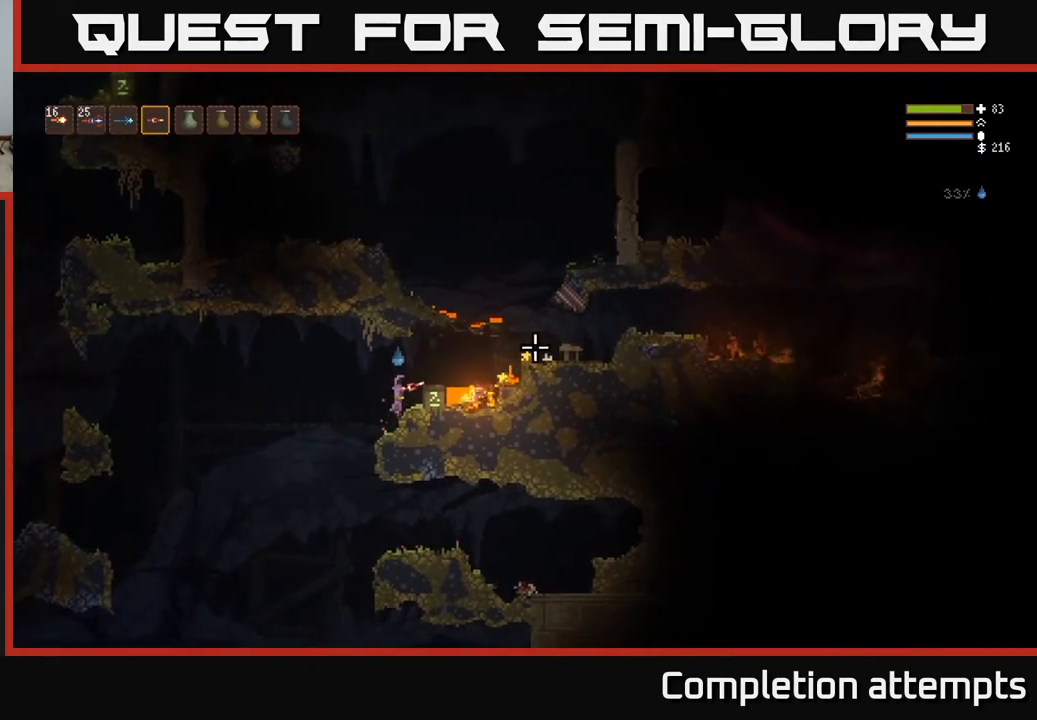
{"buttons": [], "left_stick": "right", "right_stick": "right", "events": [[317, "L2", "down"], [350, "left_stick", "right"], [450, "L2", "up"]]}
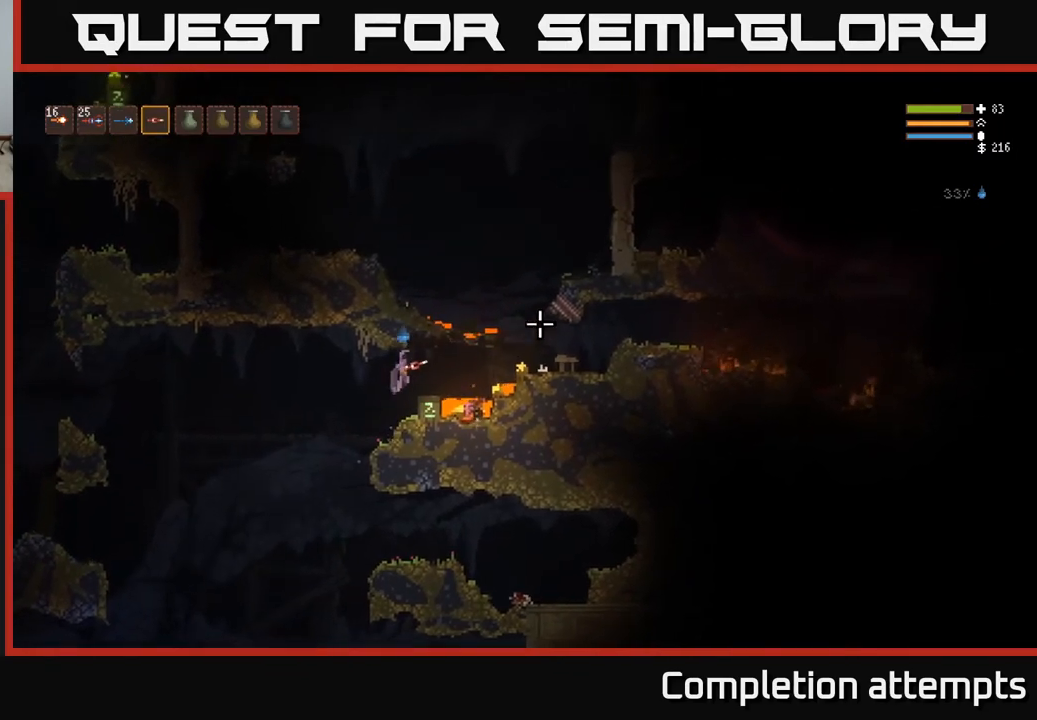
{"buttons": [], "left_stick": "right", "right_stick": "right", "events": [[333, "L2", "down"], [433, "L2", "up"]]}
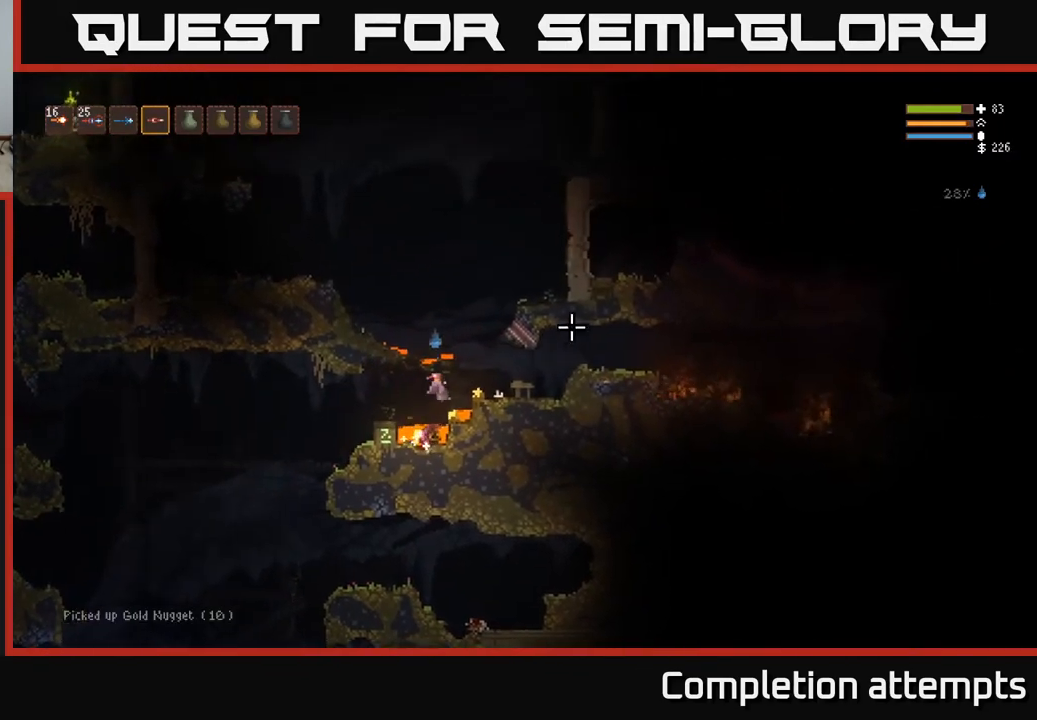
{"buttons": [], "left_stick": "right", "right_stick": "right", "events": [[183, "L2", "down"], [317, "L2", "up"]]}
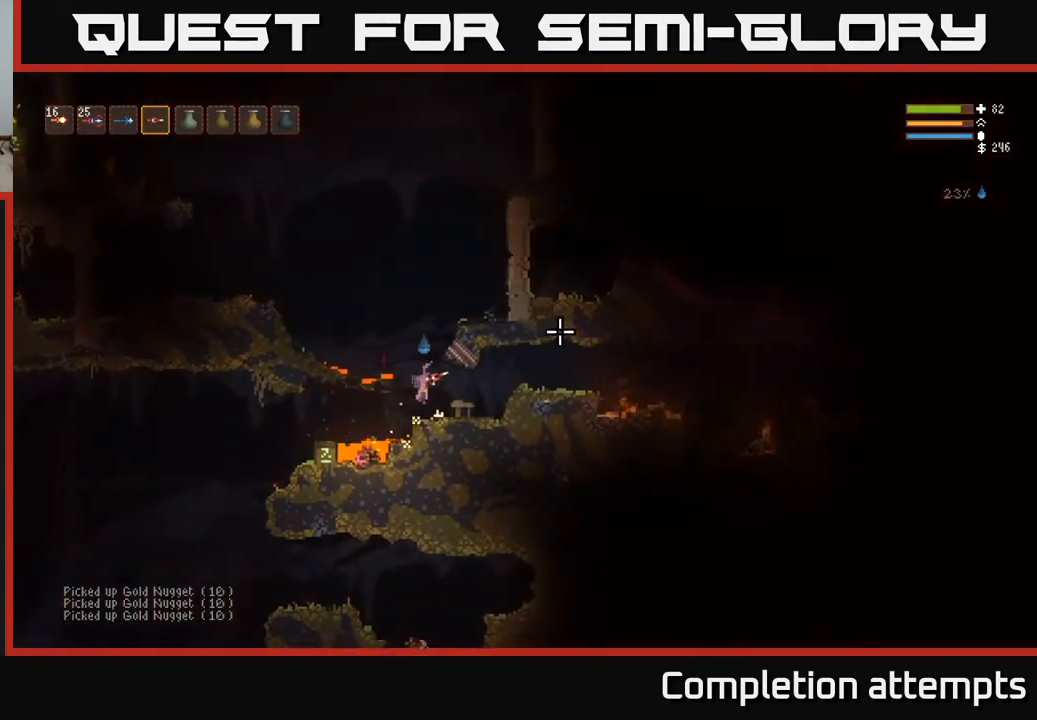
{"buttons": ["L2"], "left_stick": "left", "right_stick": "up-left", "events": [[83, "left_stick", "center"], [117, "right_stick", "up-left"], [150, "left_stick", "left"], [350, "L2", "down"]]}
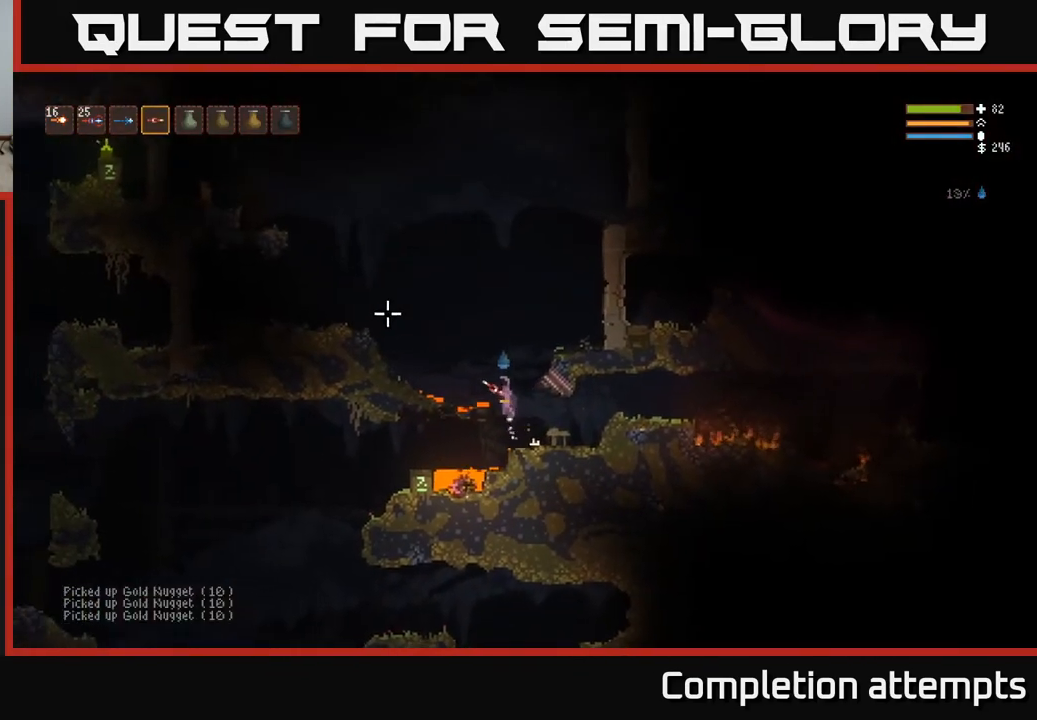
{"buttons": ["L2"], "left_stick": "left", "right_stick": "up-left", "events": [[83, "left_stick", "center"], [233, "right_stick", "left"], [250, "left_stick", "left"], [467, "right_stick", "up-left"]]}
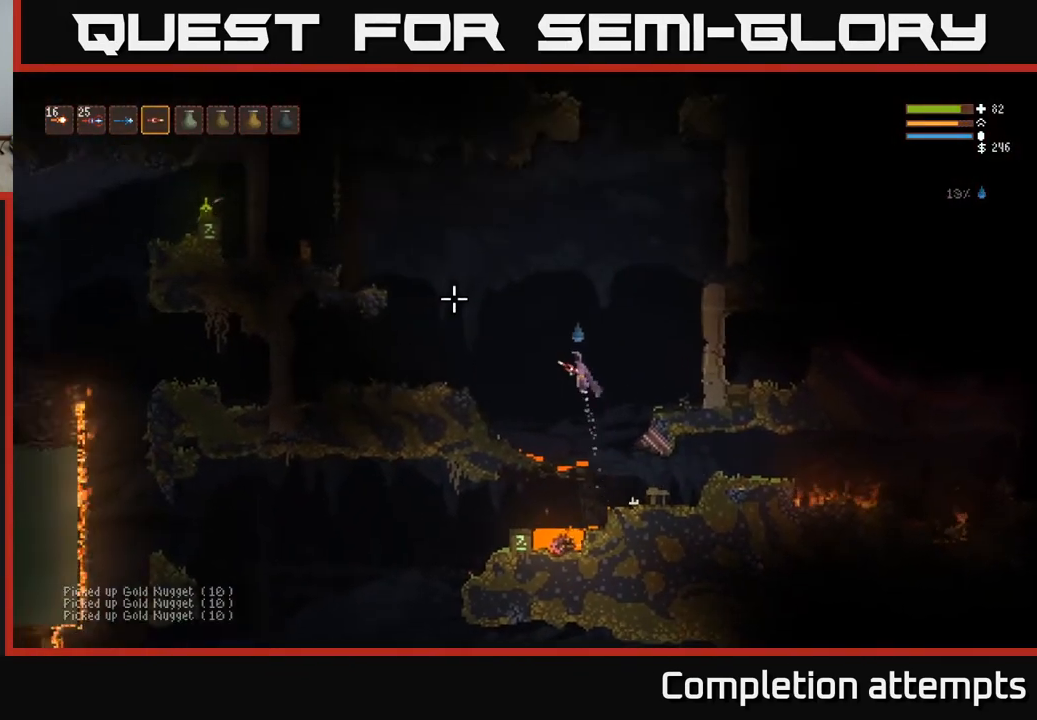
{"buttons": ["L2"], "left_stick": "center", "right_stick": "up-left", "events": [[433, "left_stick", "center"]]}
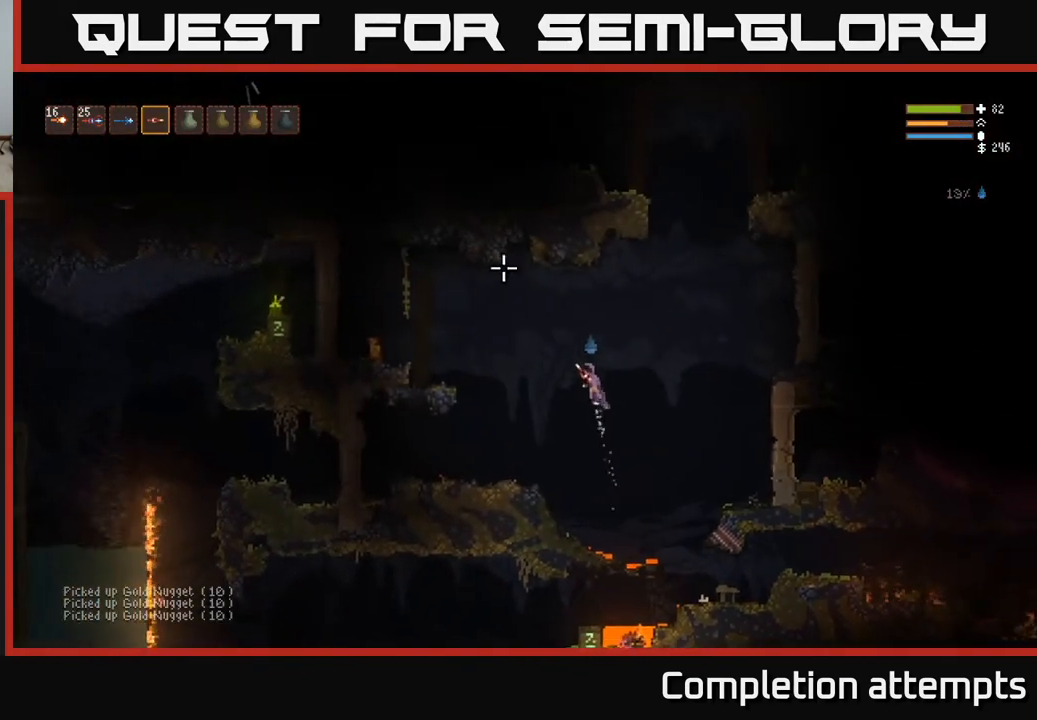
{"buttons": [], "left_stick": "right", "right_stick": "up-left", "events": [[83, "left_stick", "left"], [200, "left_stick", "right"], [450, "L2", "up"]]}
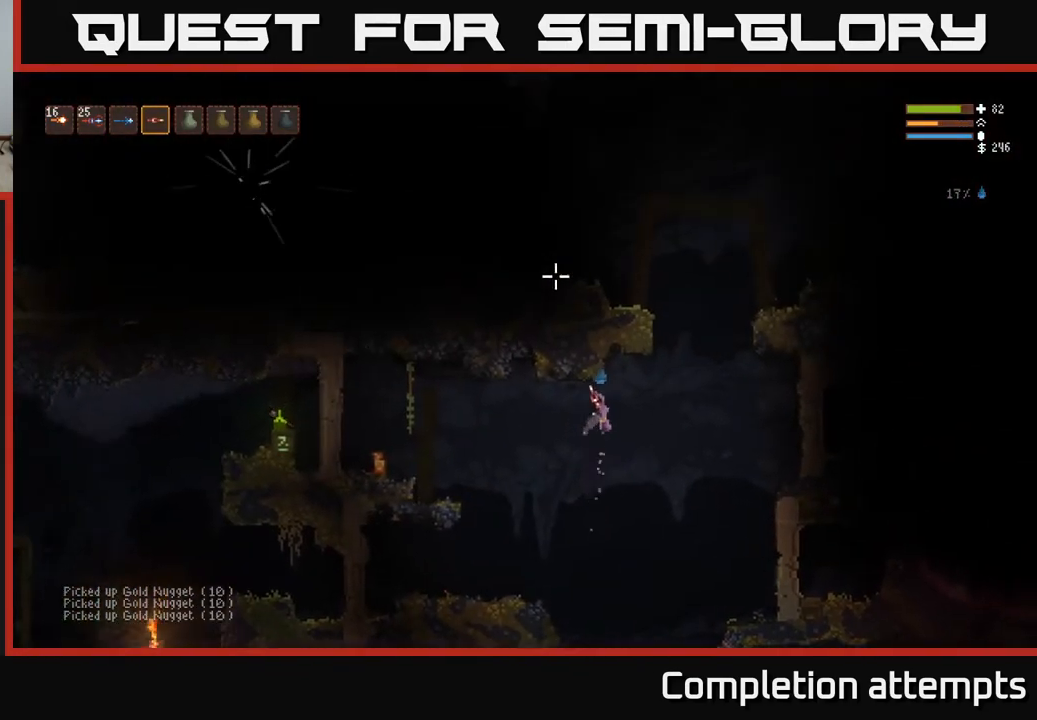
{"buttons": ["L2"], "left_stick": "right", "right_stick": "up-left", "events": [[100, "L2", "down"]]}